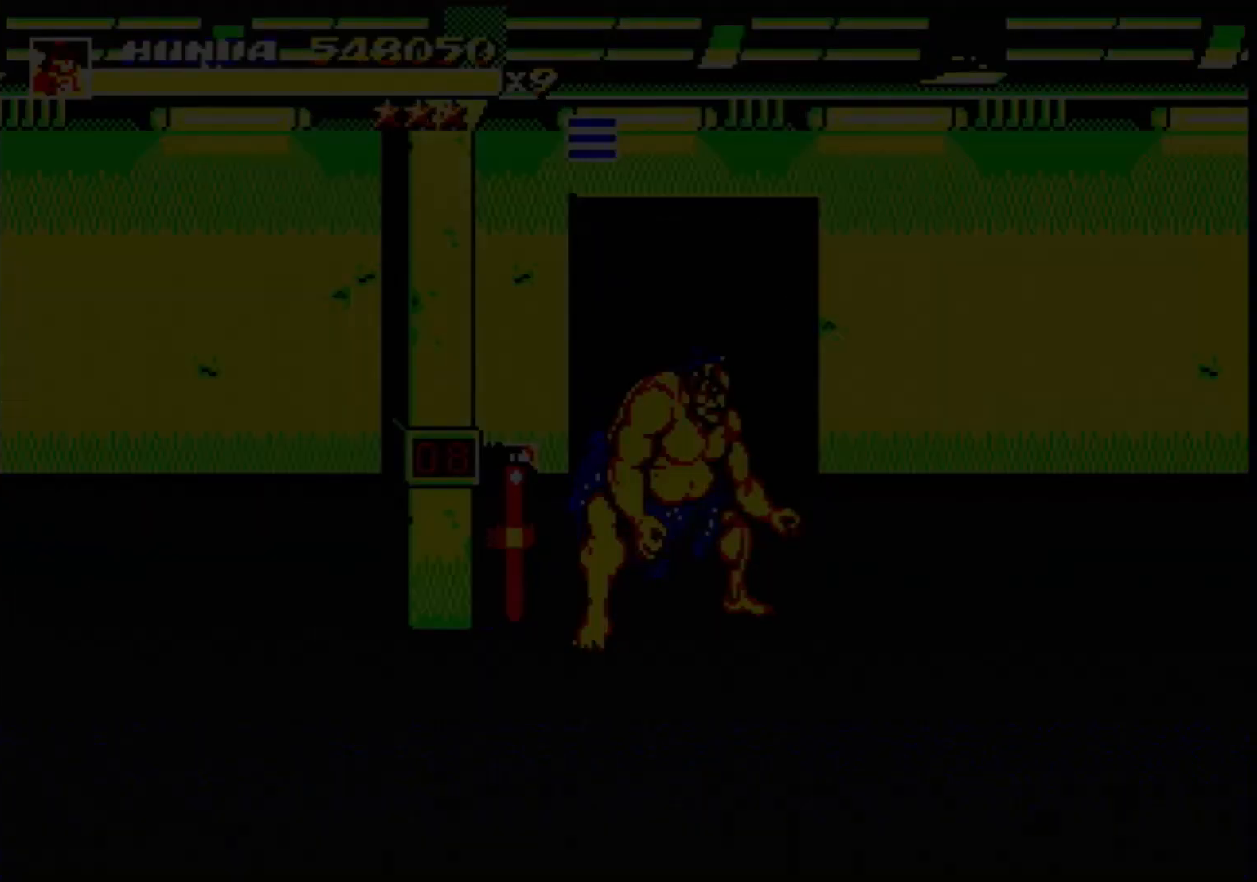
Gameplay with a controller (Xbox layout); each line is a JSON object with the inputs held at the frame after it. "events" lists button and stick changes between this image and that frame as [ms after this image, input, new state], when the widget could be followed in between. Not read: L1 L2 L3 R1 R2 R3.
{"buttons": [], "events": [[50, "DPAD_UP", "up"]]}
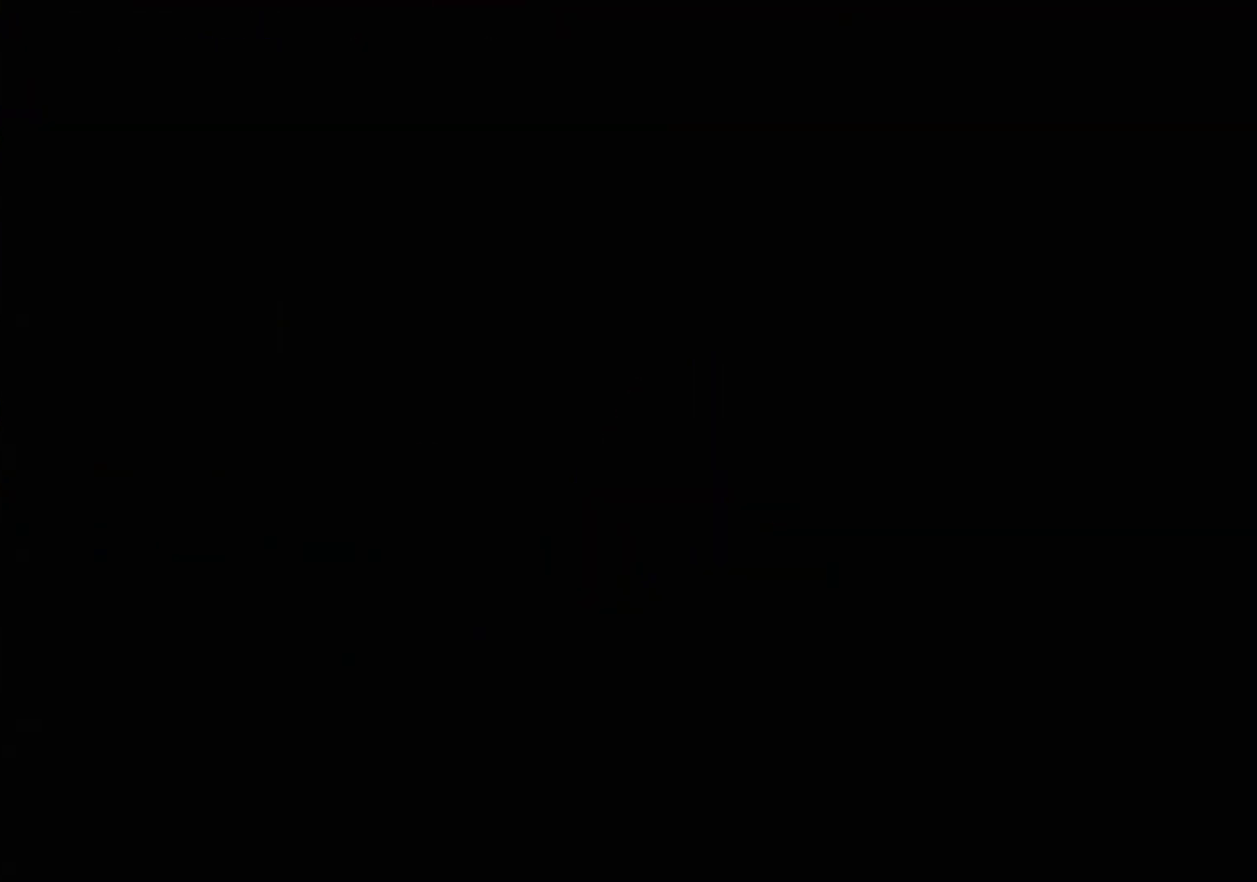
{"buttons": [], "events": []}
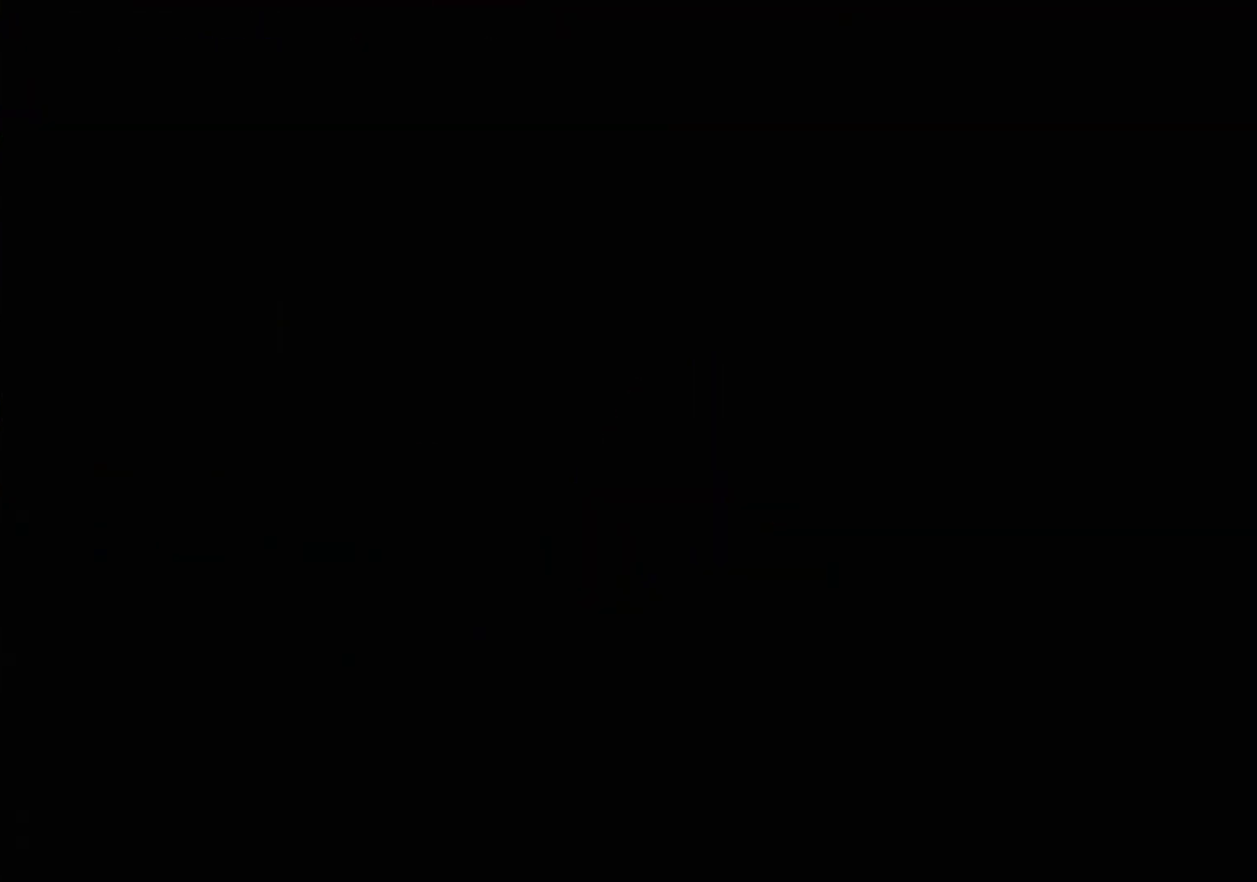
{"buttons": [], "events": []}
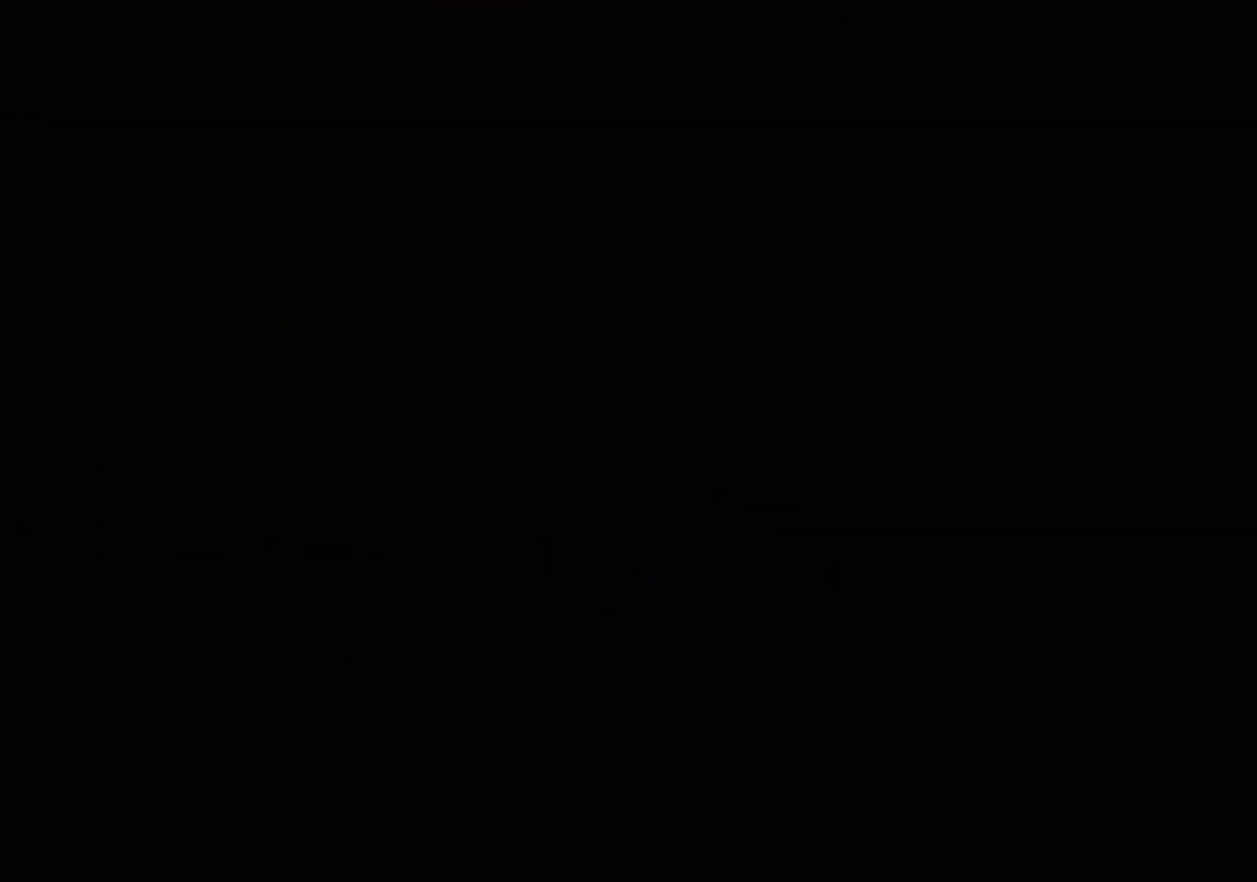
{"buttons": [], "events": []}
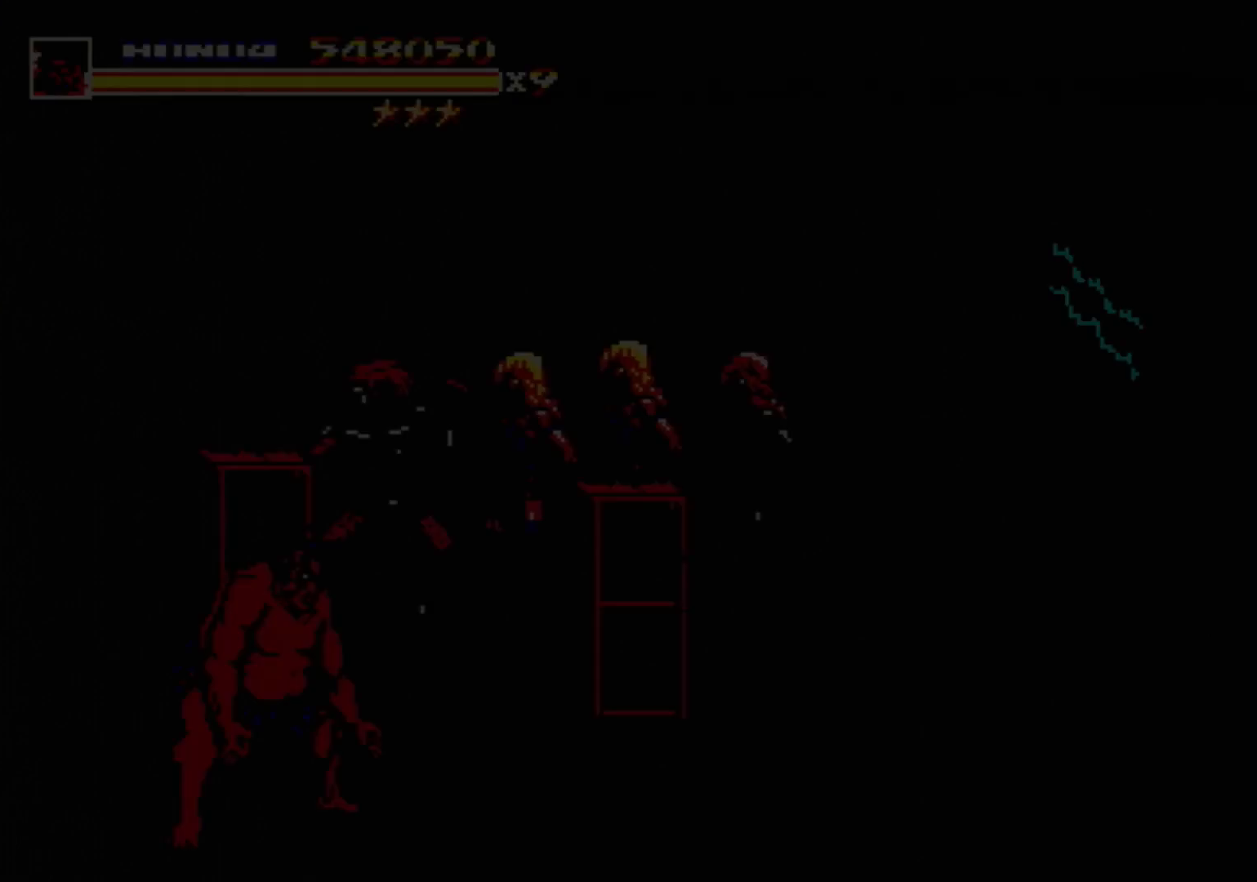
{"buttons": [], "events": [[417, "DPAD_RIGHT", "down"], [483, "DPAD_RIGHT", "up"]]}
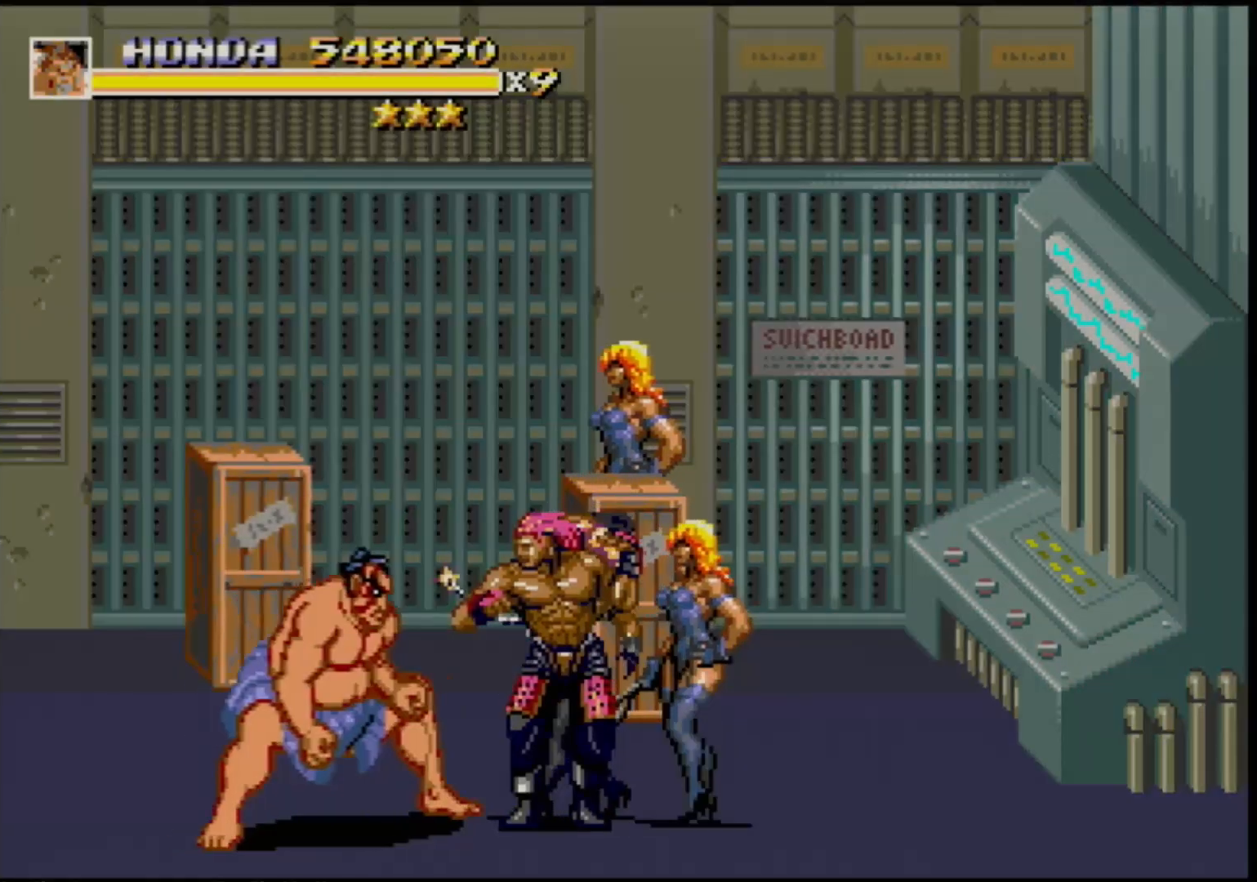
{"buttons": [], "events": [[17, "DPAD_RIGHT", "down"], [217, "DPAD_RIGHT", "up"], [233, "A", "down"], [283, "A", "up"]]}
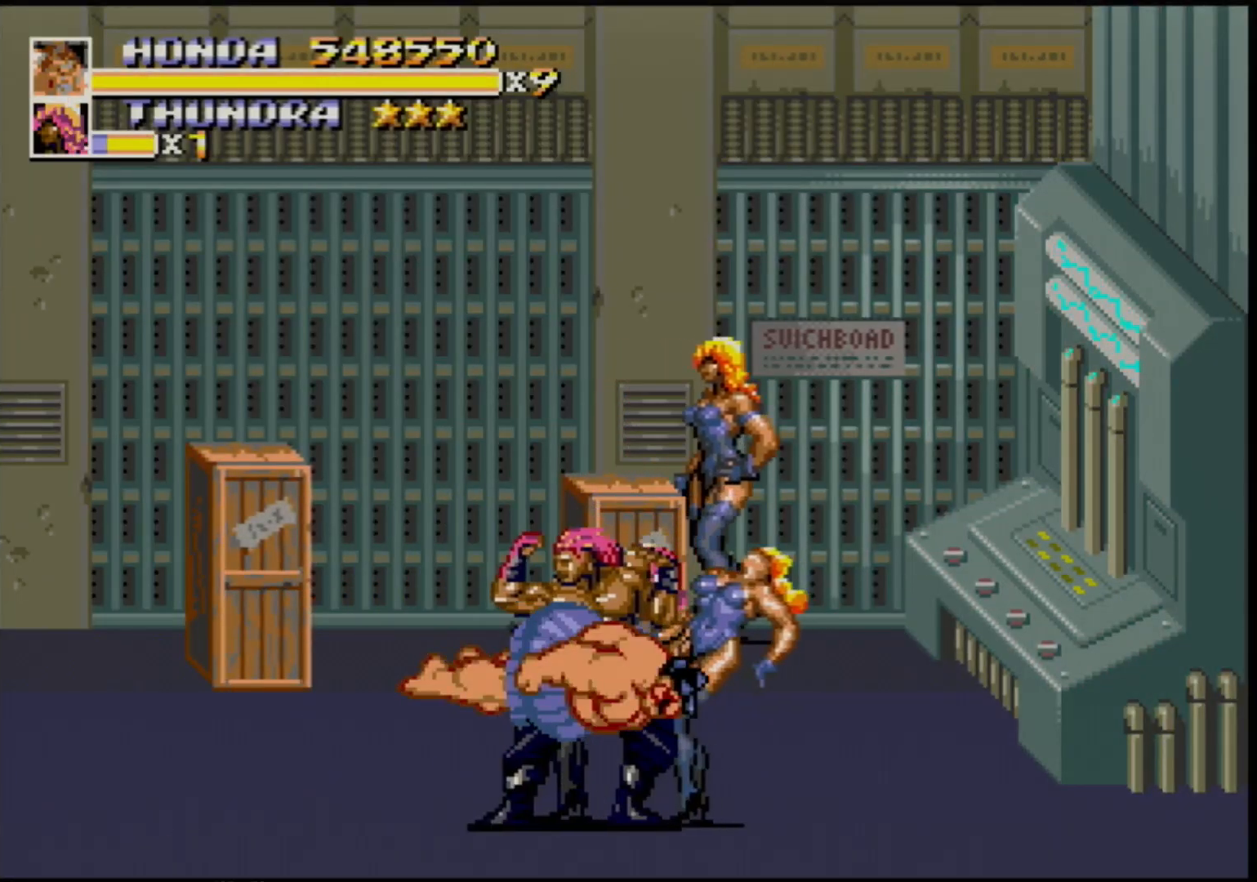
{"buttons": [], "events": []}
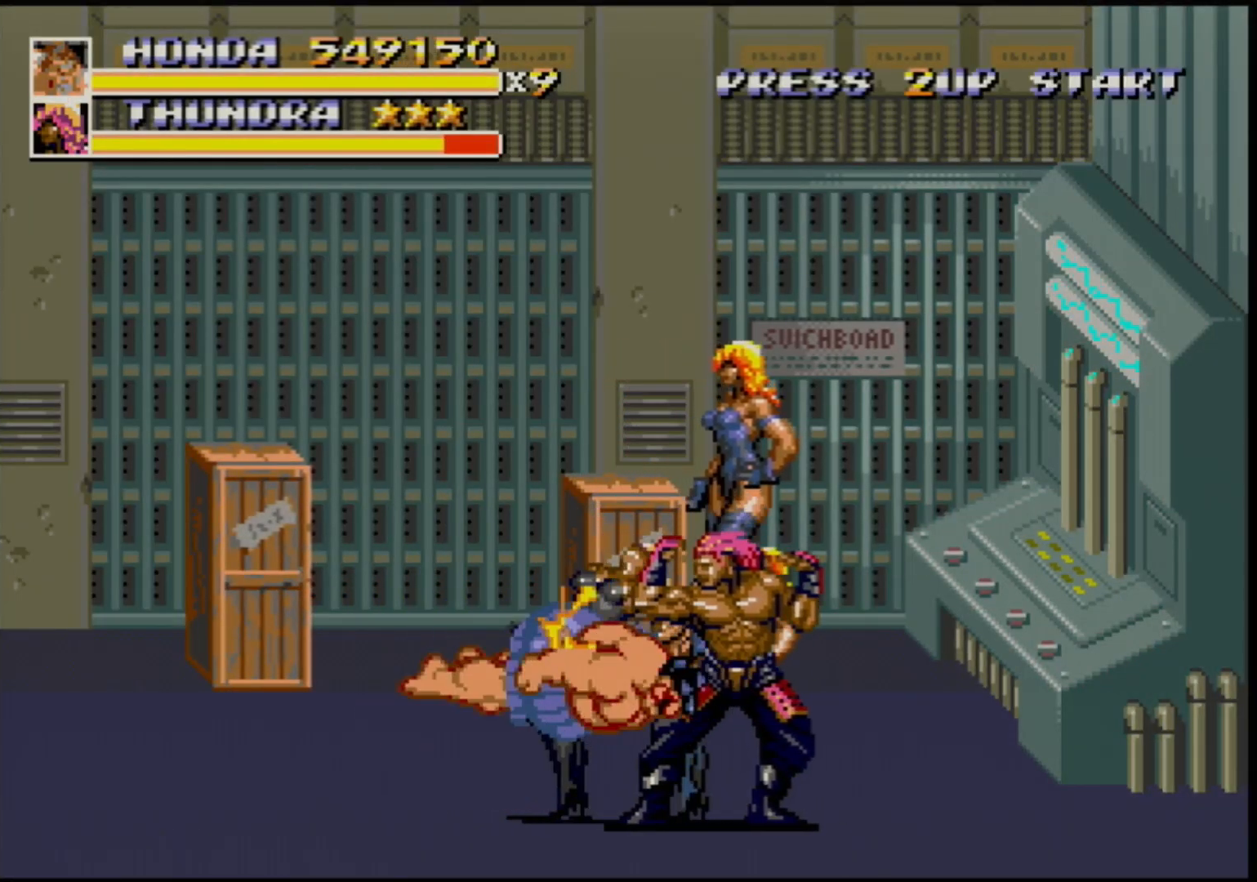
{"buttons": [], "events": []}
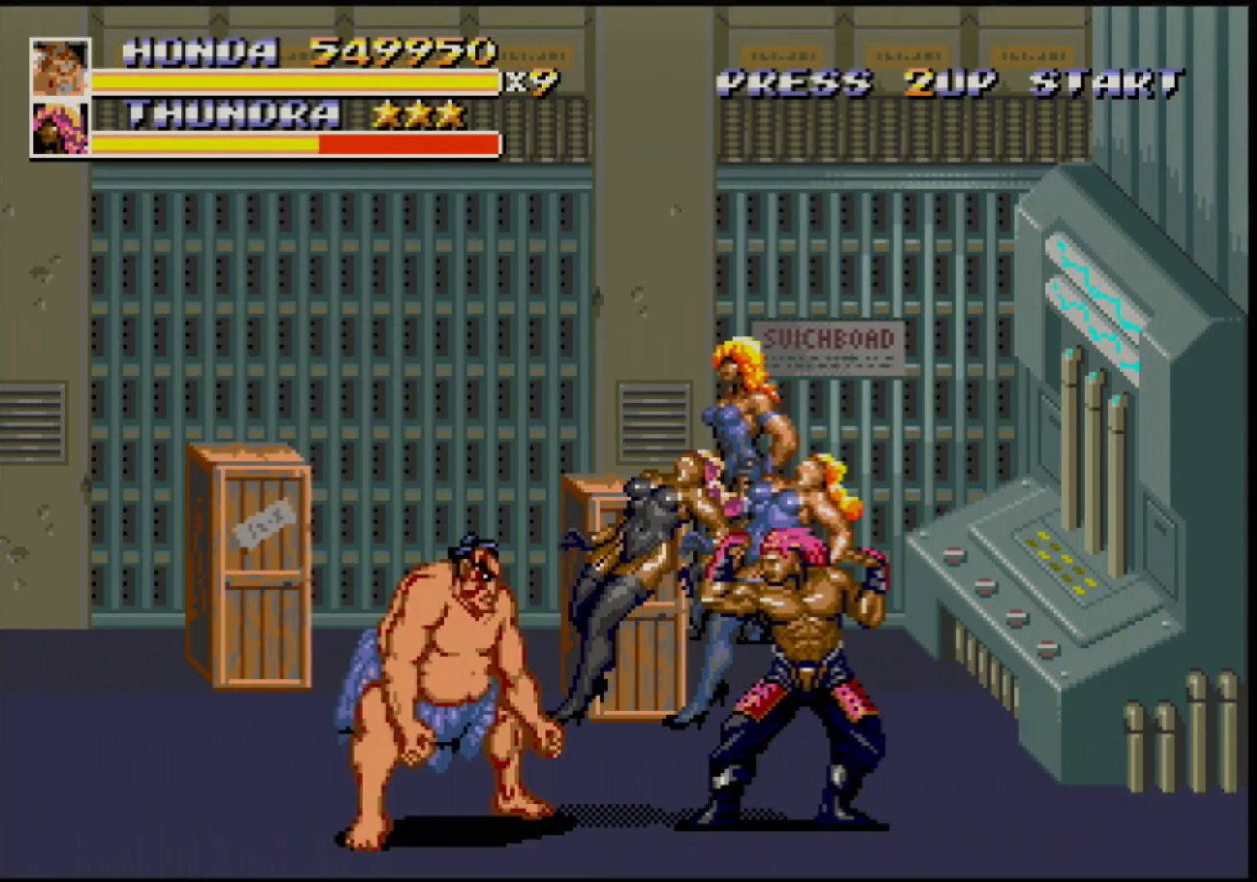
{"buttons": [], "events": [[267, "DPAD_RIGHT", "down"], [333, "DPAD_RIGHT", "up"], [350, "DPAD_RIGHT", "down"], [383, "B", "down"], [450, "B", "up"], [500, "DPAD_RIGHT", "up"]]}
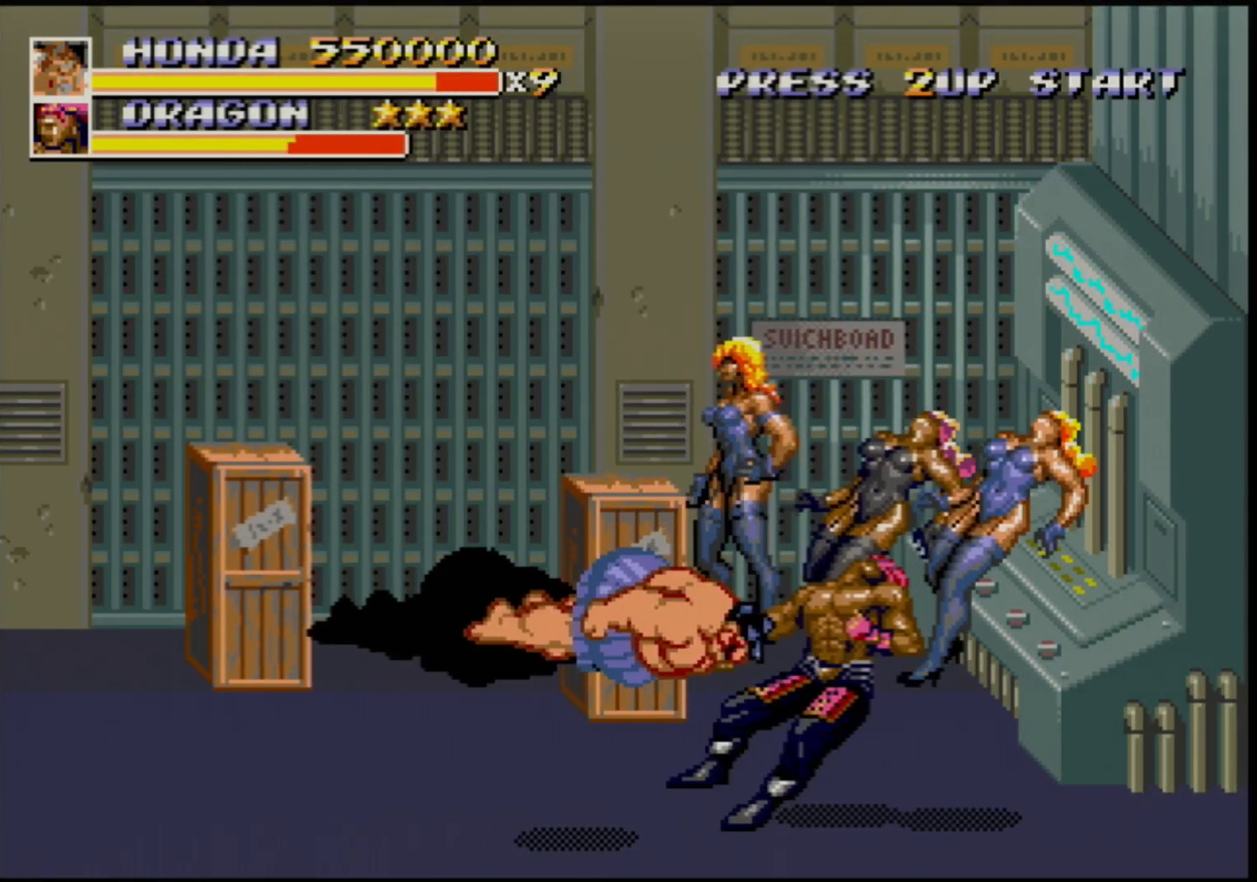
{"buttons": [], "events": []}
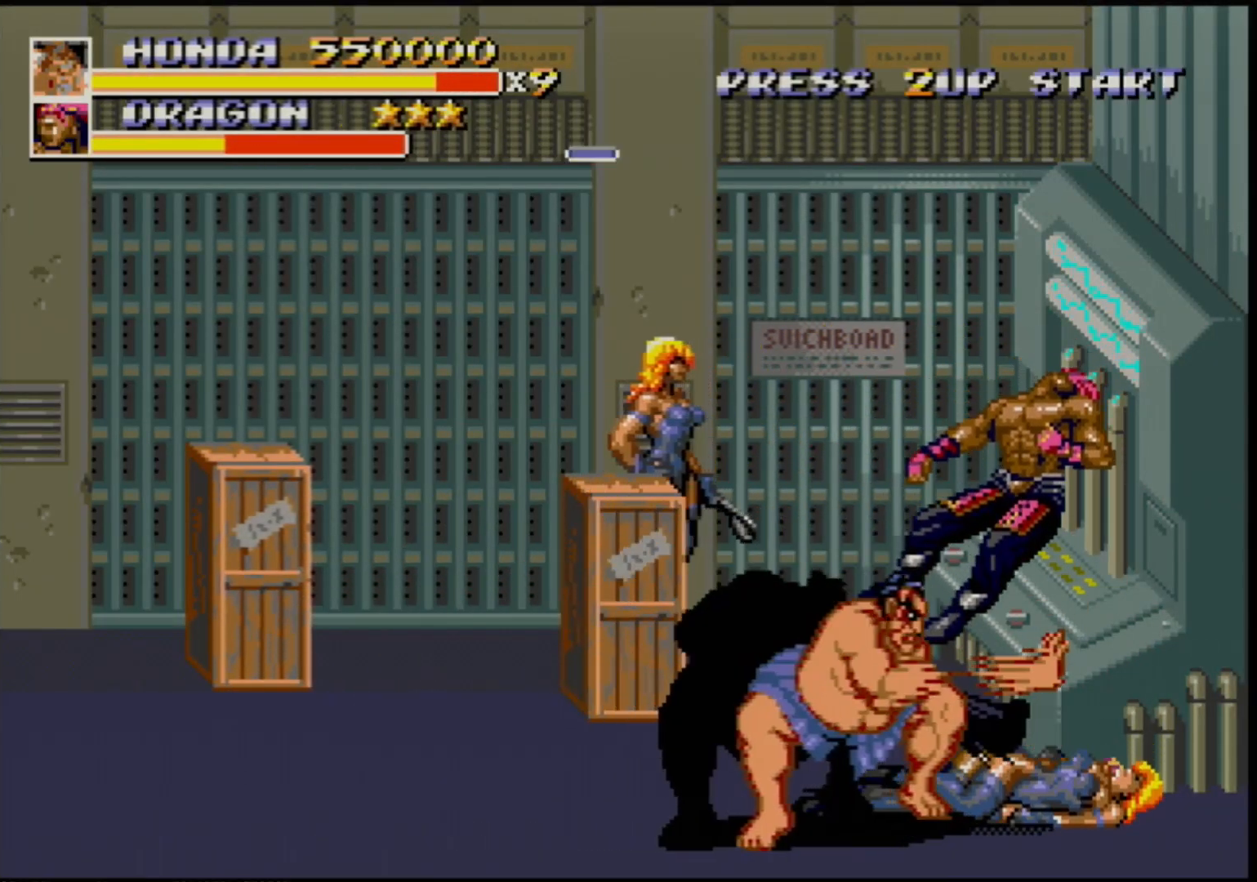
{"buttons": ["DPAD_LEFT"], "events": [[317, "DPAD_LEFT", "down"], [383, "DPAD_LEFT", "up"], [417, "DPAD_LEFT", "down"]]}
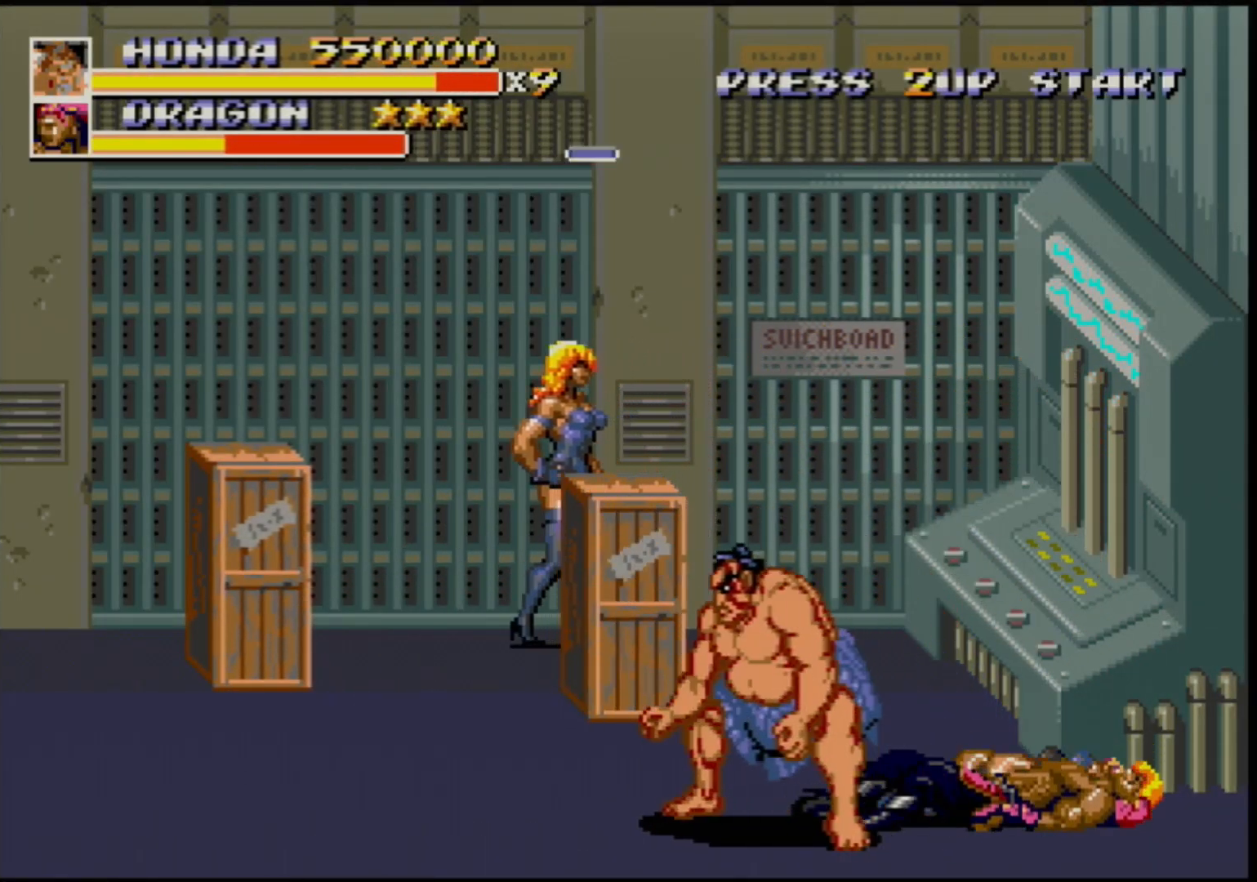
{"buttons": ["DPAD_LEFT"], "events": []}
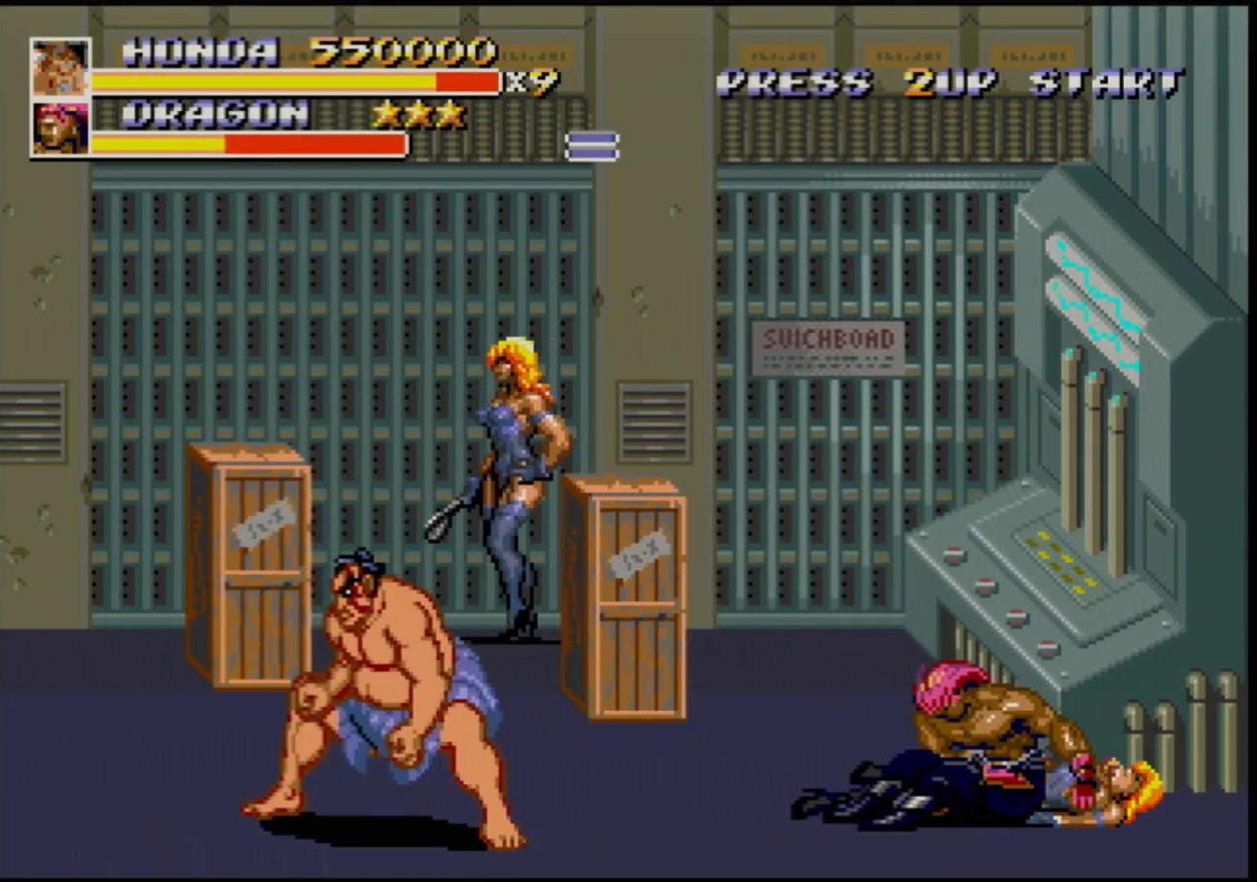
{"buttons": [], "events": [[300, "DPAD_LEFT", "up"]]}
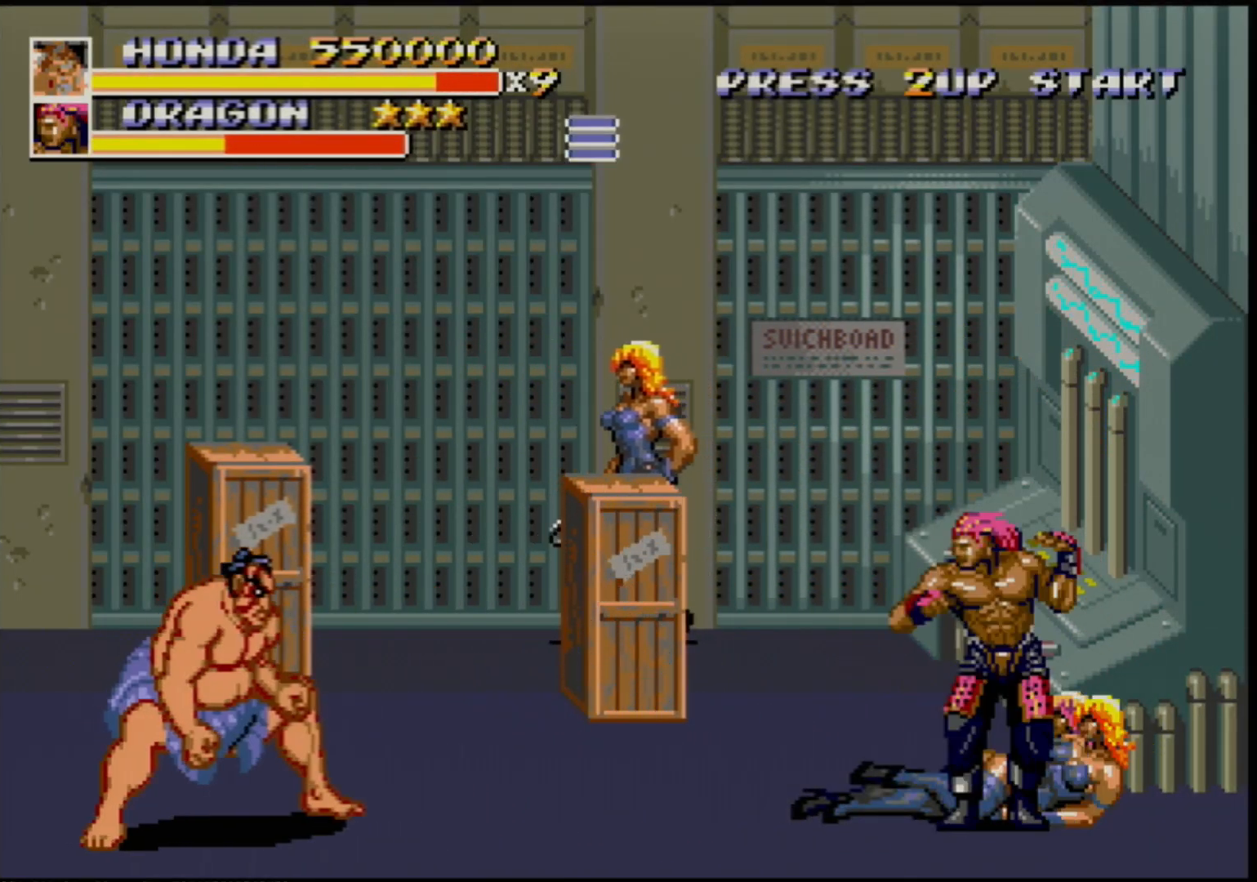
{"buttons": [], "events": [[33, "DPAD_RIGHT", "down"], [83, "DPAD_RIGHT", "up"], [117, "DPAD_RIGHT", "down"], [317, "B", "down"], [367, "B", "up"], [400, "DPAD_RIGHT", "up"]]}
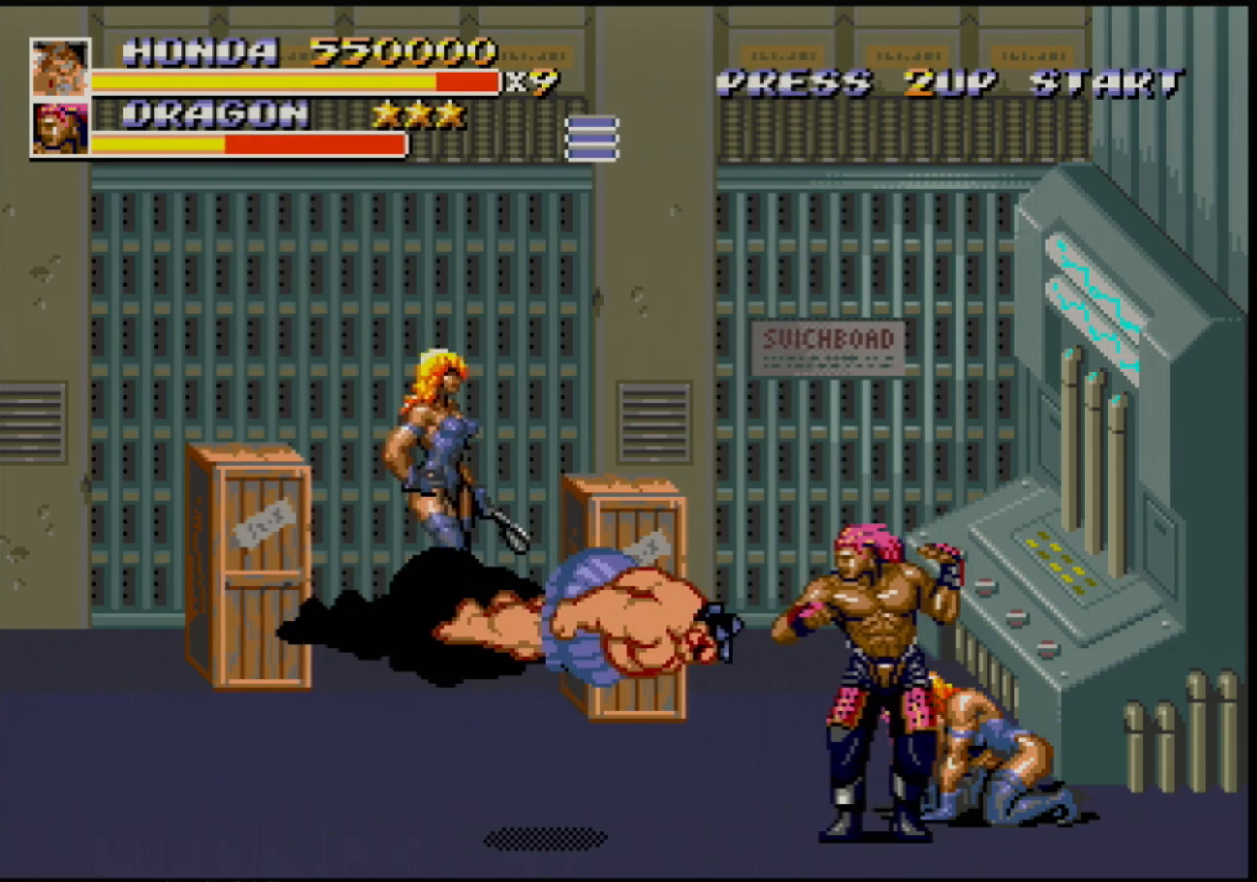
{"buttons": [], "events": []}
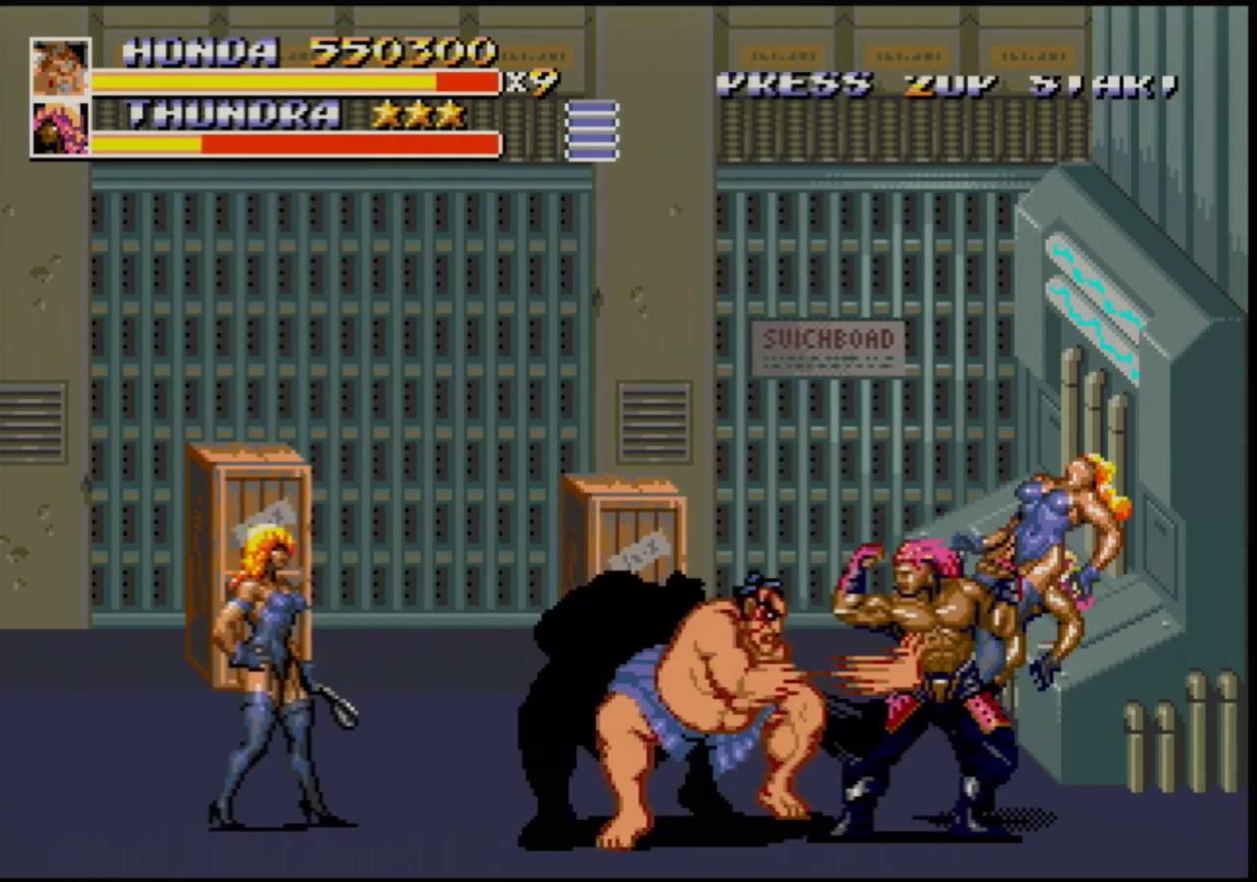
{"buttons": [], "events": []}
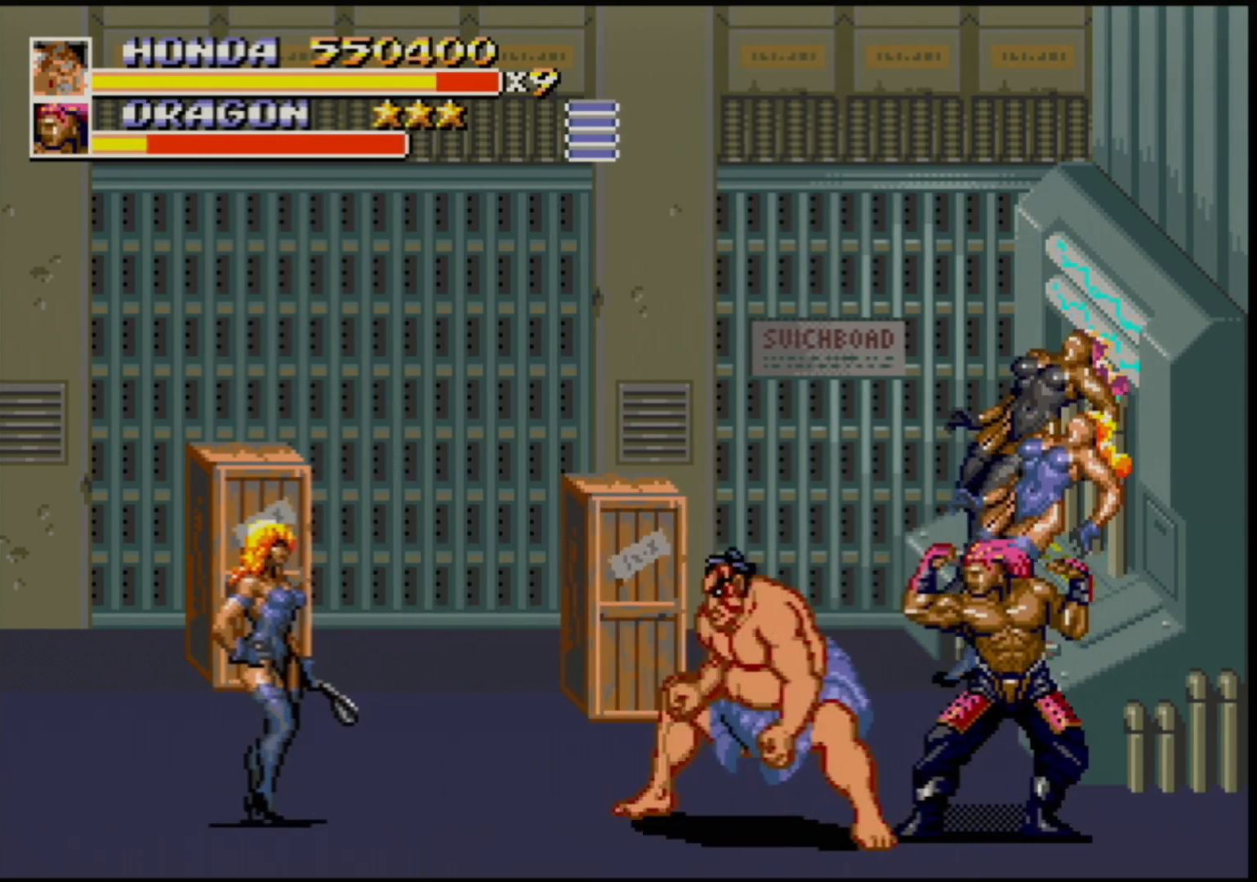
{"buttons": ["DPAD_LEFT"], "events": [[67, "DPAD_LEFT", "down"], [100, "DPAD_LEFT", "up"], [150, "DPAD_LEFT", "down"], [383, "B", "down"], [500, "B", "up"]]}
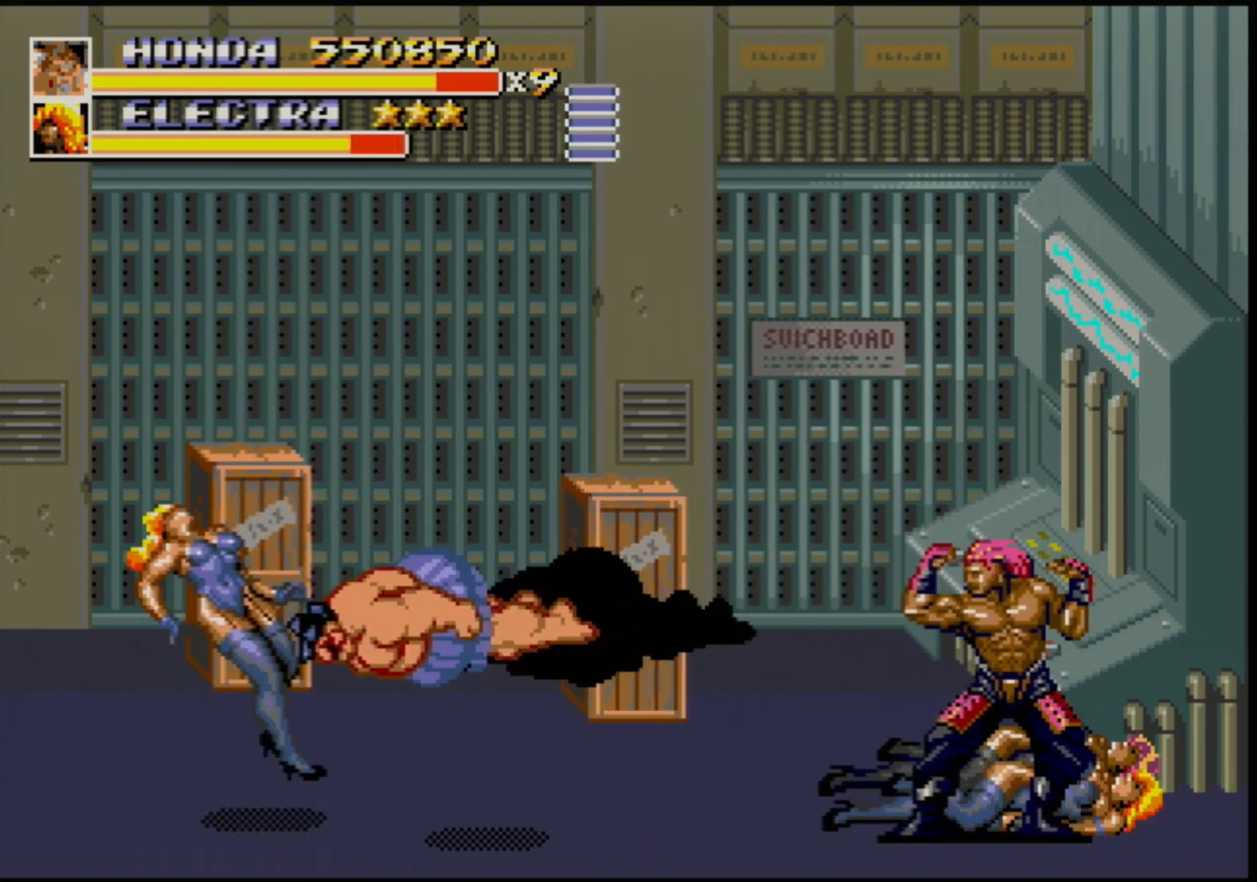
{"buttons": [], "events": [[133, "DPAD_LEFT", "up"]]}
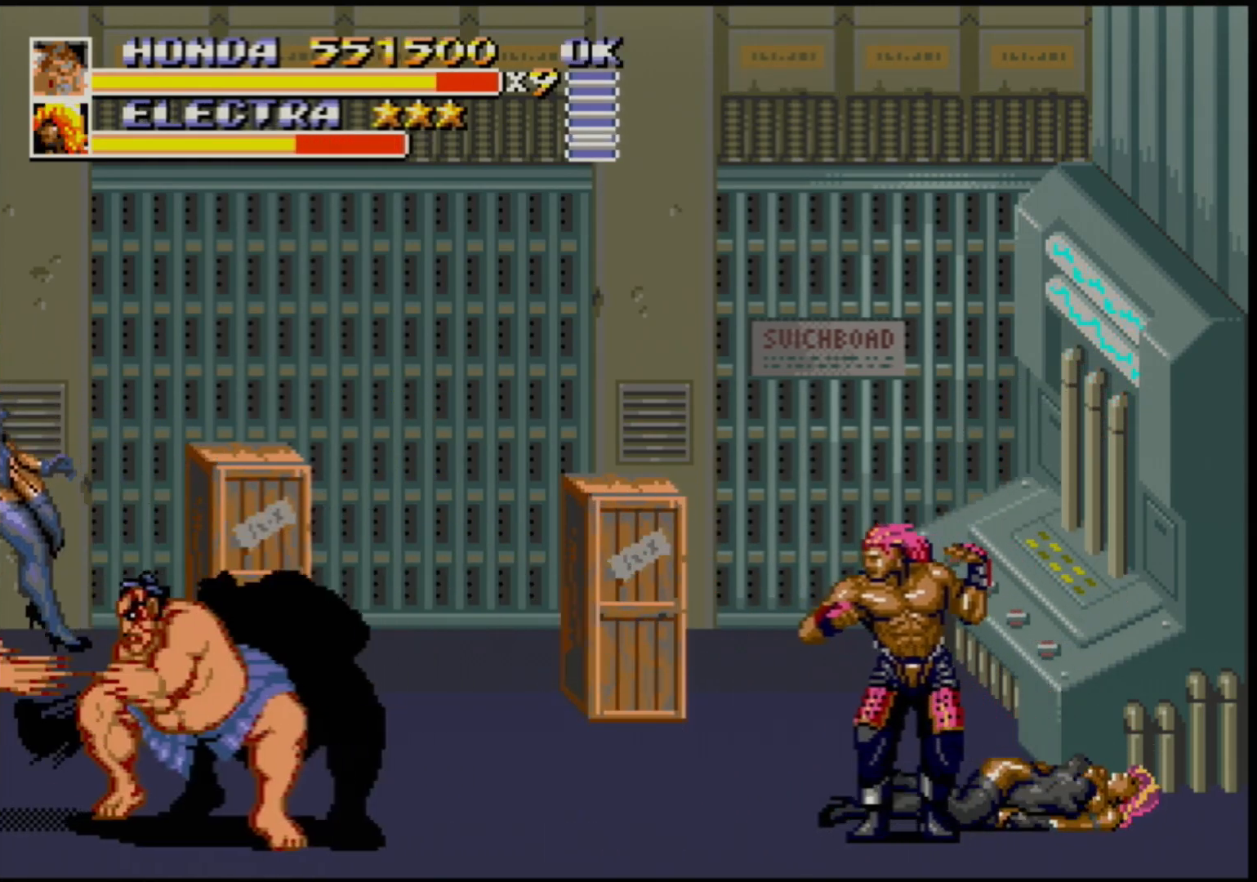
{"buttons": ["B", "DPAD_RIGHT"], "events": [[267, "DPAD_RIGHT", "down"], [317, "DPAD_RIGHT", "up"], [350, "DPAD_RIGHT", "down"], [467, "B", "down"]]}
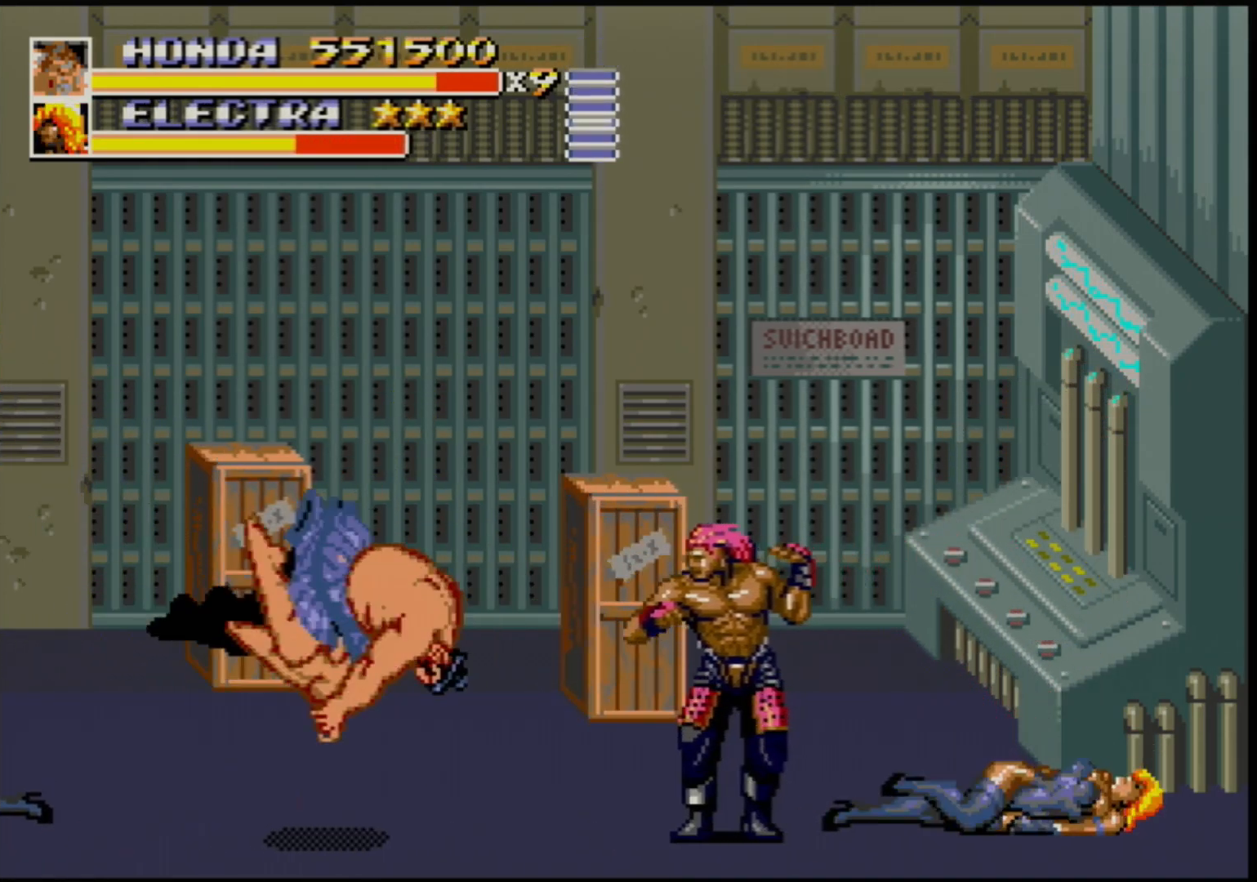
{"buttons": [], "events": [[17, "B", "up"], [50, "DPAD_RIGHT", "up"]]}
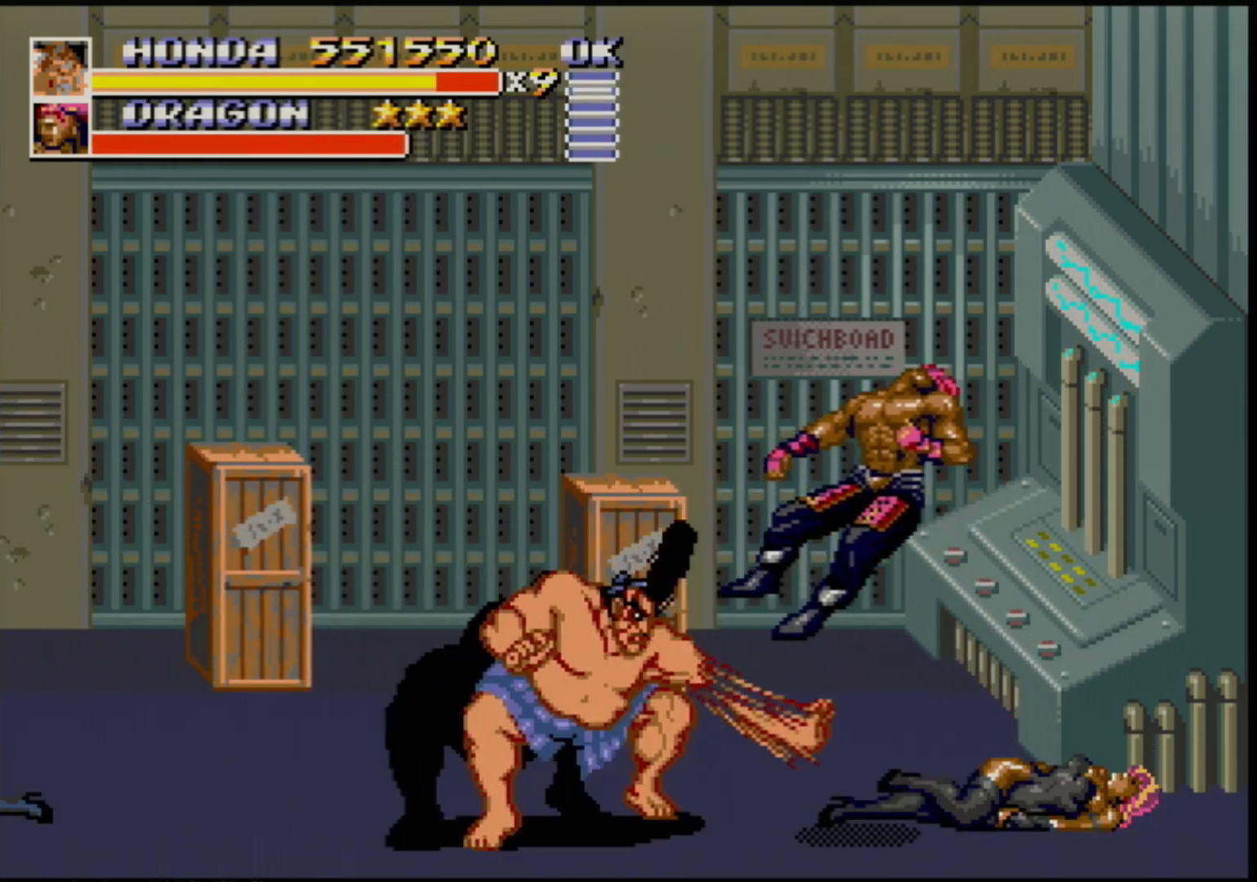
{"buttons": ["DPAD_UP", "DPAD_RIGHT"], "events": [[383, "DPAD_RIGHT", "down"], [400, "DPAD_UP", "down"]]}
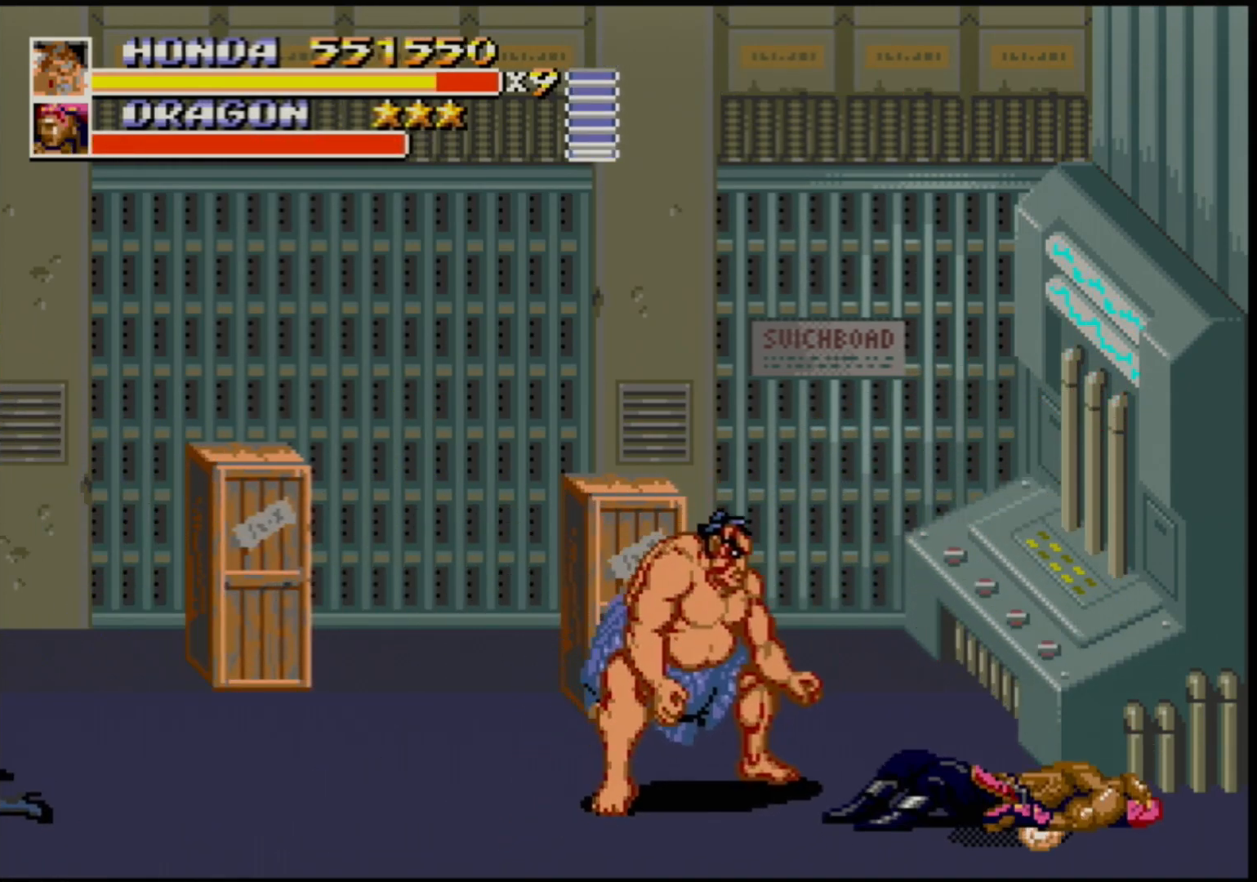
{"buttons": ["DPAD_UP", "DPAD_RIGHT"], "events": []}
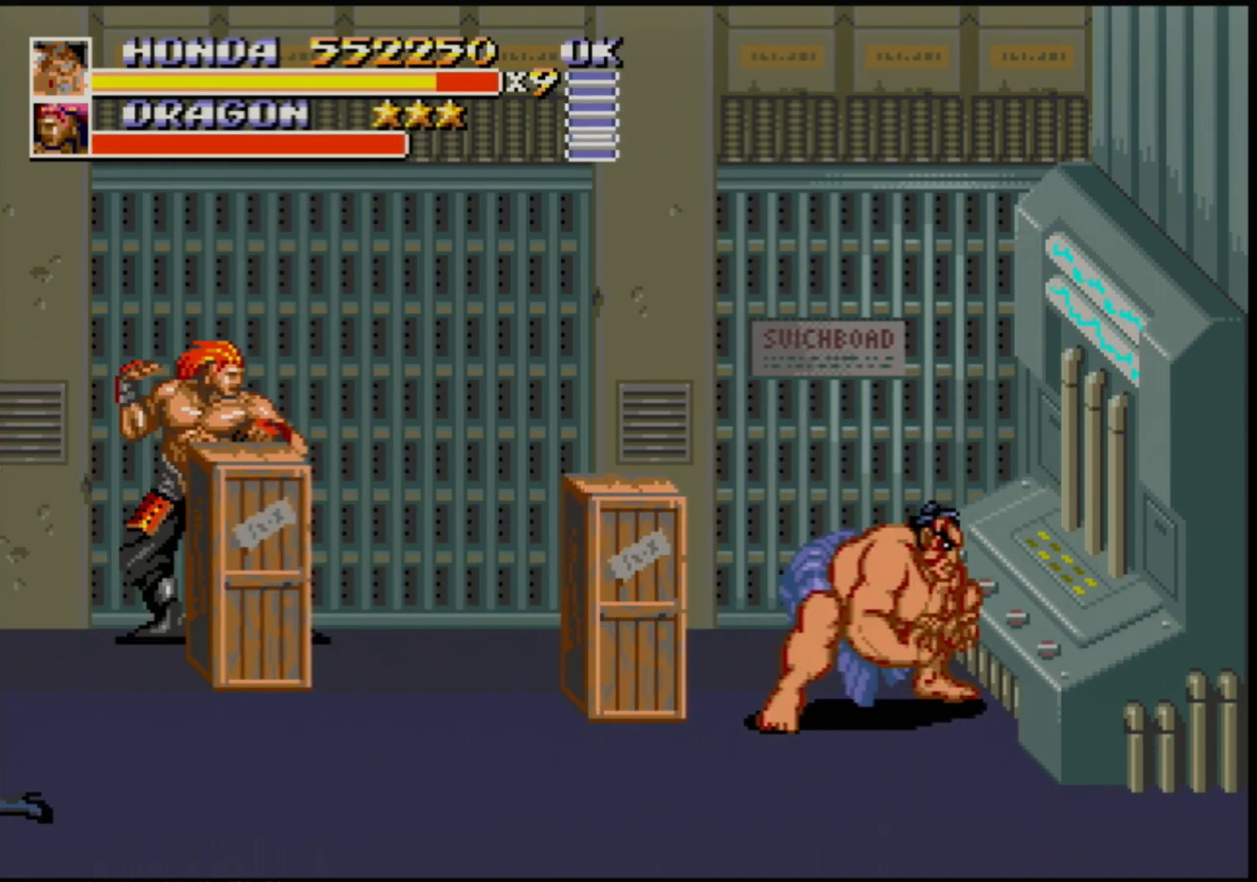
{"buttons": ["DPAD_LEFT"], "events": [[17, "B", "down"], [100, "B", "up"], [100, "DPAD_RIGHT", "up"], [133, "DPAD_LEFT", "down"], [133, "DPAD_UP", "up"], [233, "DPAD_UP", "down"], [417, "B", "down"], [483, "B", "up"], [500, "DPAD_UP", "up"]]}
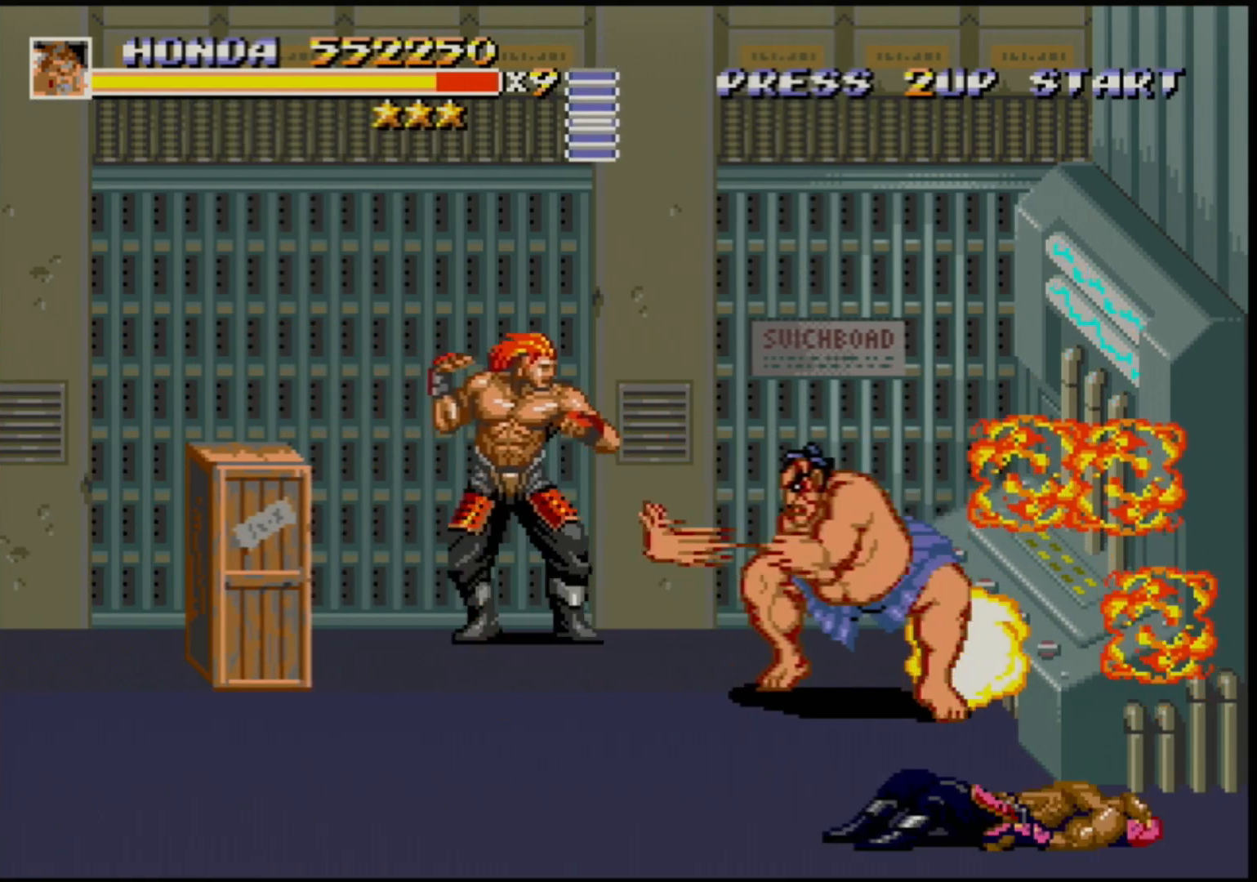
{"buttons": [], "events": [[17, "DPAD_LEFT", "up"], [133, "DPAD_LEFT", "down"], [200, "DPAD_LEFT", "up"], [233, "DPAD_LEFT", "down"], [267, "DPAD_DOWN", "down"], [283, "B", "down"], [300, "DPAD_DOWN", "up"], [333, "B", "up"], [400, "DPAD_LEFT", "up"]]}
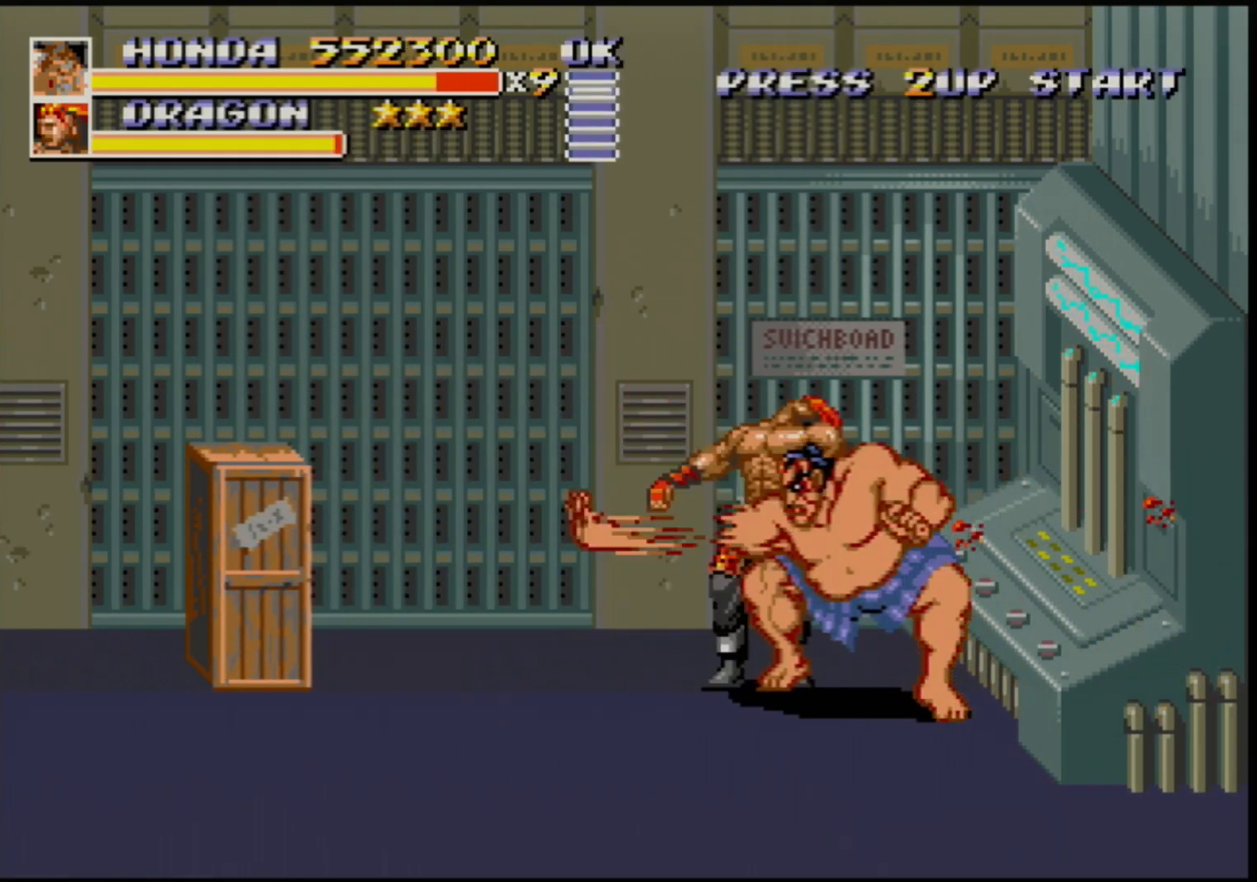
{"buttons": [], "events": [[150, "B", "down"], [250, "B", "up"]]}
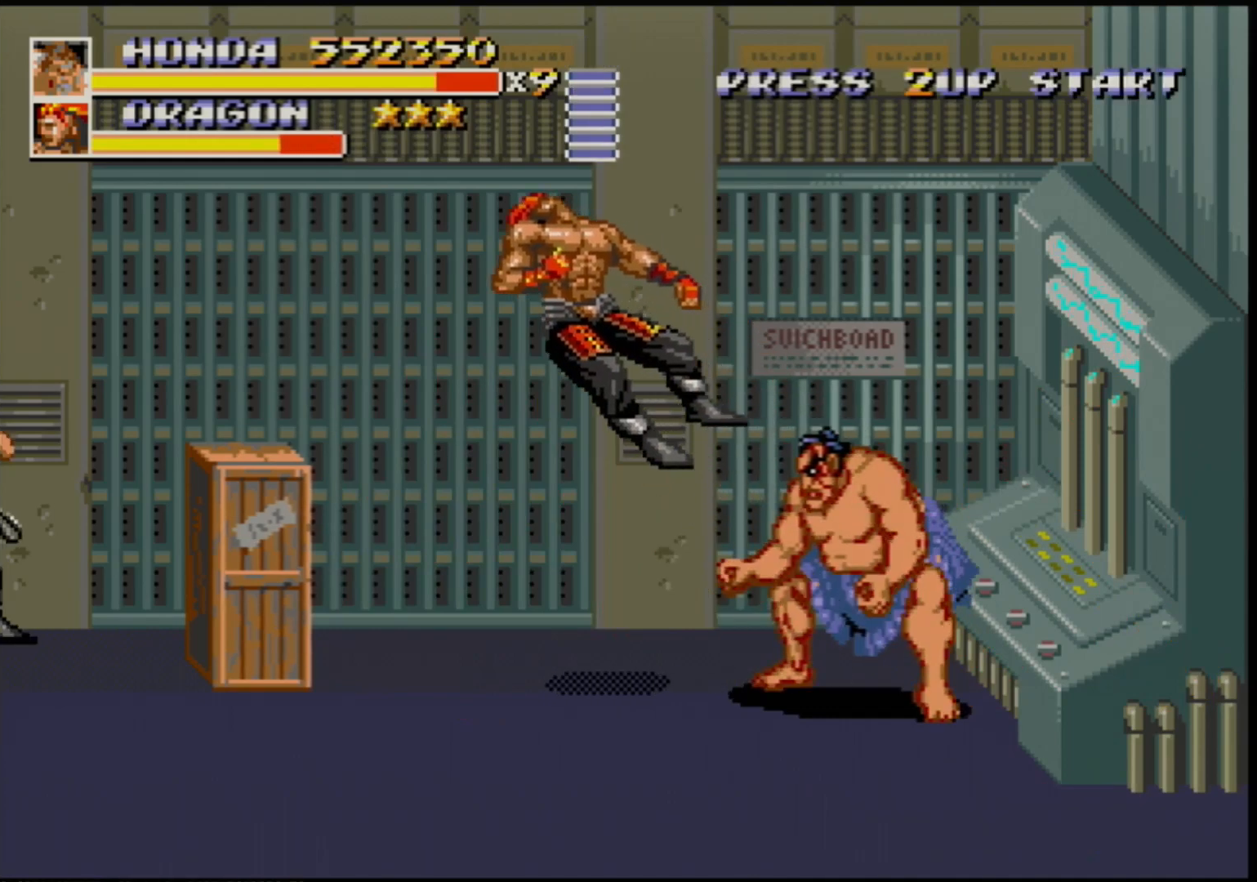
{"buttons": [], "events": [[283, "DPAD_UP", "down"], [333, "DPAD_UP", "up"]]}
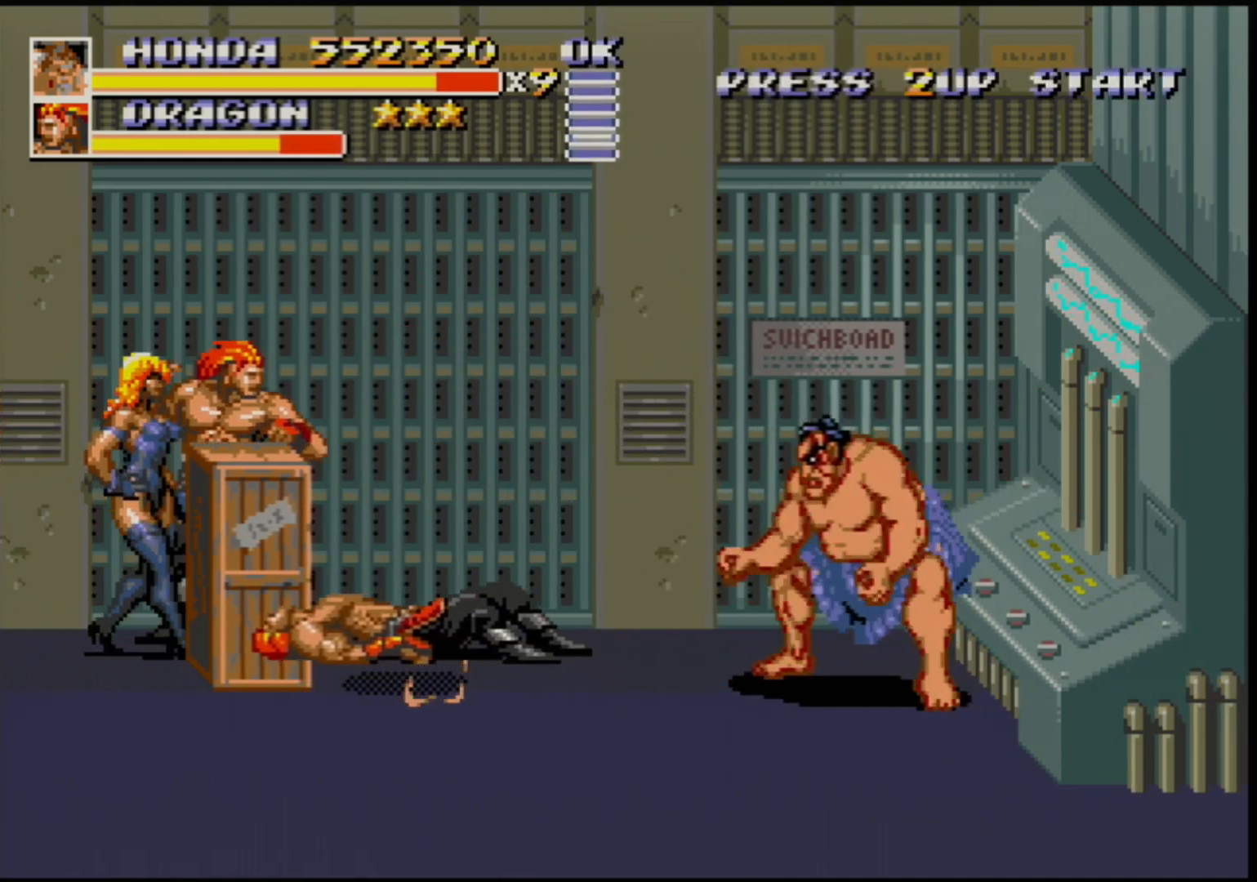
{"buttons": [], "events": [[83, "DPAD_LEFT", "down"], [133, "DPAD_LEFT", "up"], [183, "DPAD_LEFT", "down"], [350, "B", "down"], [450, "B", "up"], [500, "DPAD_LEFT", "up"]]}
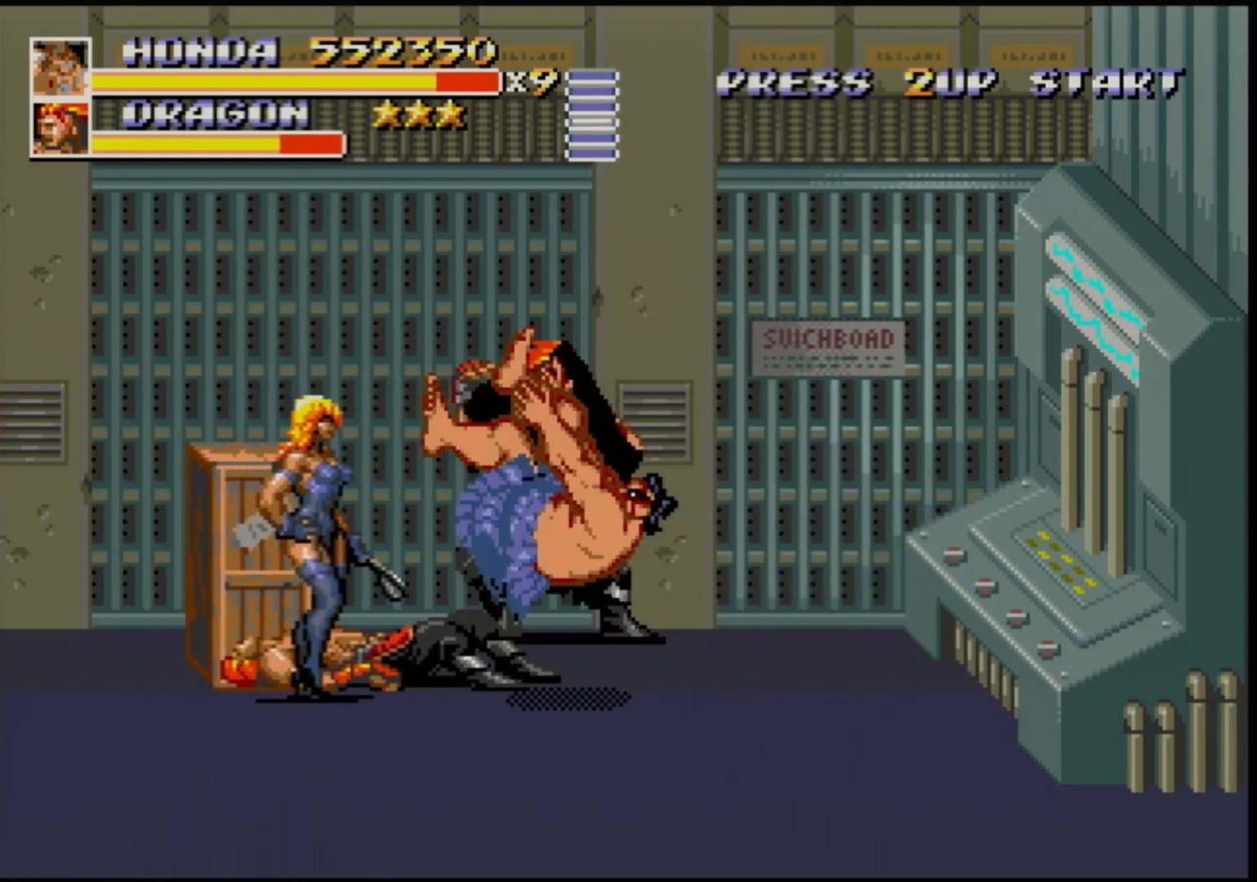
{"buttons": [], "events": []}
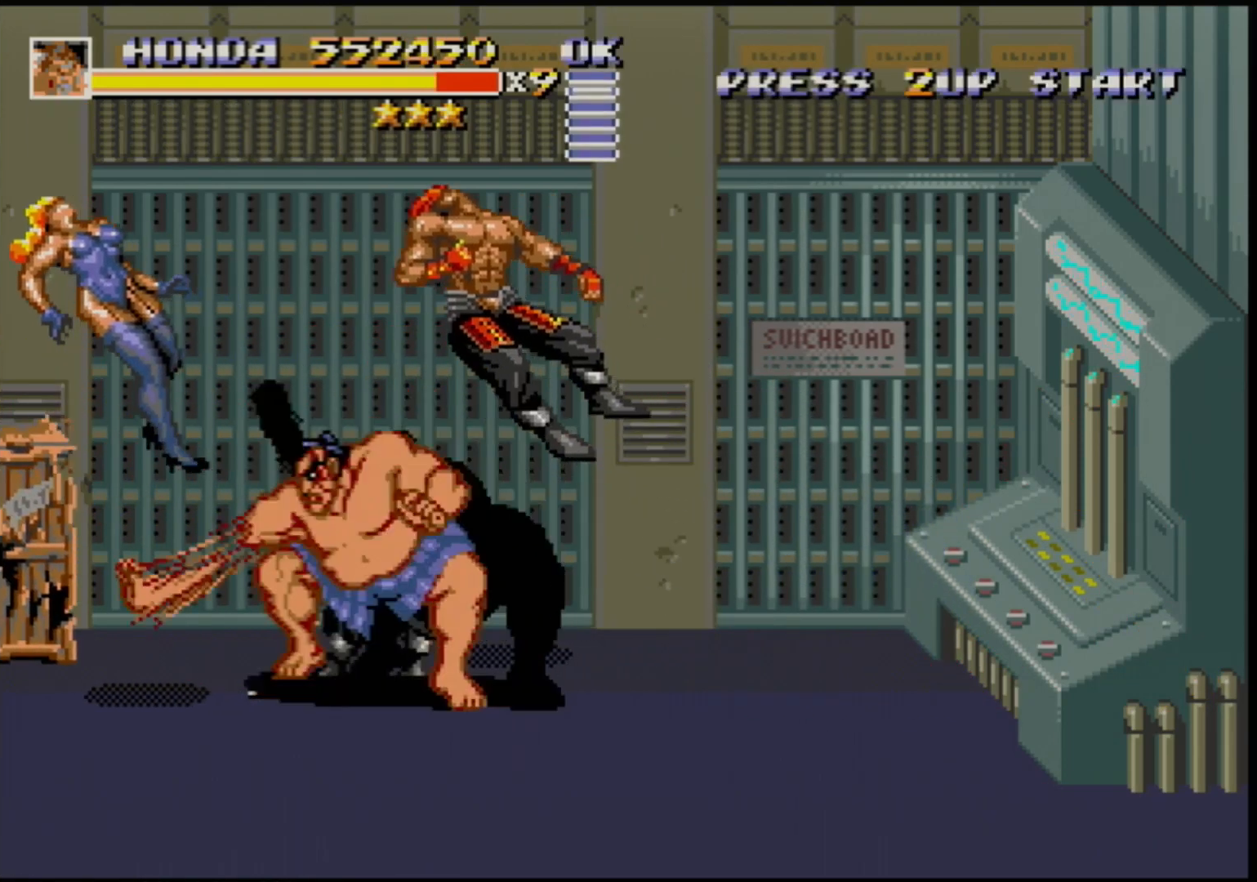
{"buttons": ["DPAD_UP", "DPAD_RIGHT"], "events": [[283, "DPAD_RIGHT", "down"], [450, "DPAD_UP", "down"]]}